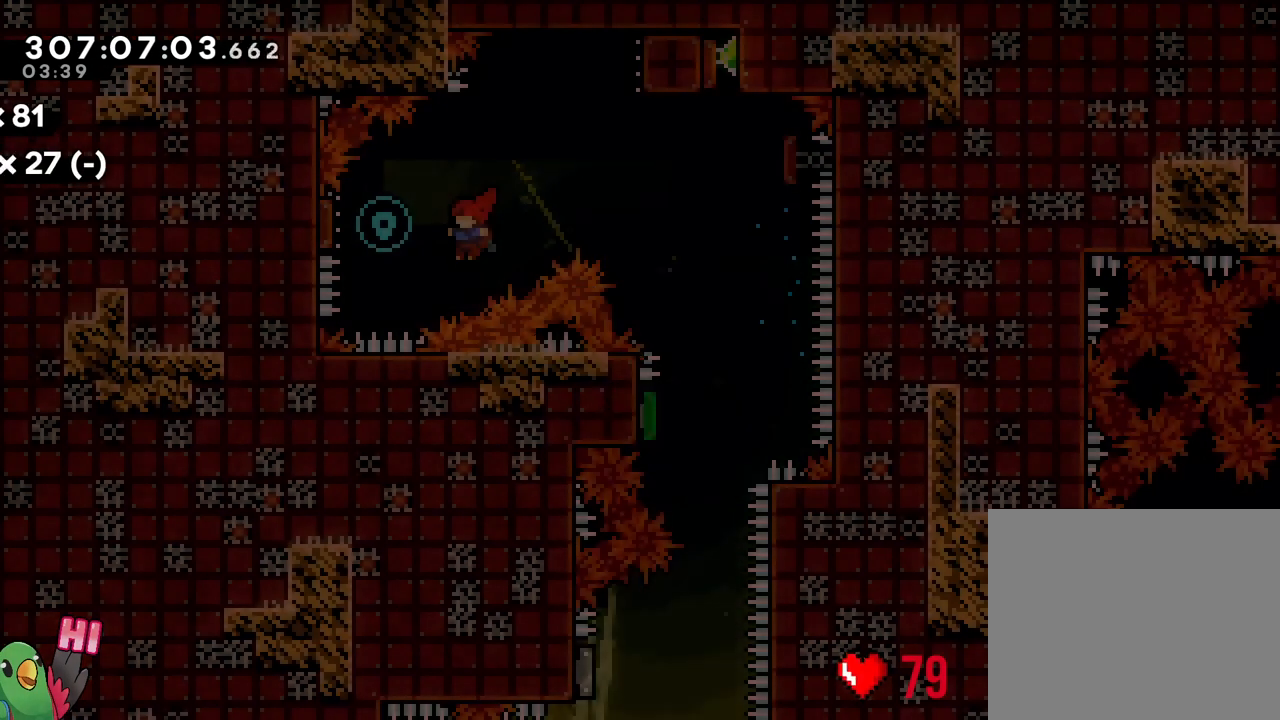
Gameplay with a controller (Nintendo layout); each line is a JSON object with the inputs held at the frame after it. "events" lists button and stick changes between this image and that frame as [ms after this image, input, new state], when the widget could be followed in between. Not read: DPAD_RIGHT HOME L2 L3 R2 R3.
{"buttons": ["START"], "left_stick": "center", "right_stick": "center", "events": [[50, "Y", "down"], [200, "Y", "up"], [267, "left_stick", "center"], [383, "START", "down"]]}
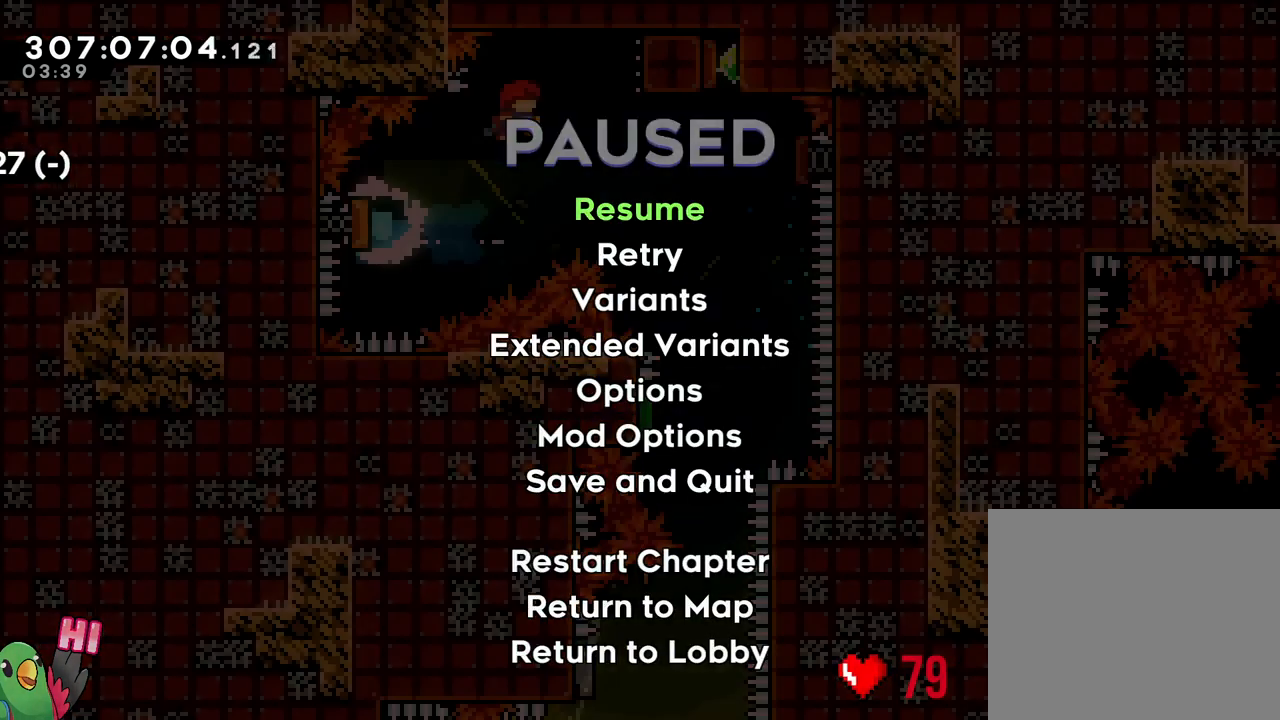
{"buttons": ["START"], "left_stick": "center", "right_stick": "center", "events": [[33, "START", "up"], [433, "START", "down"]]}
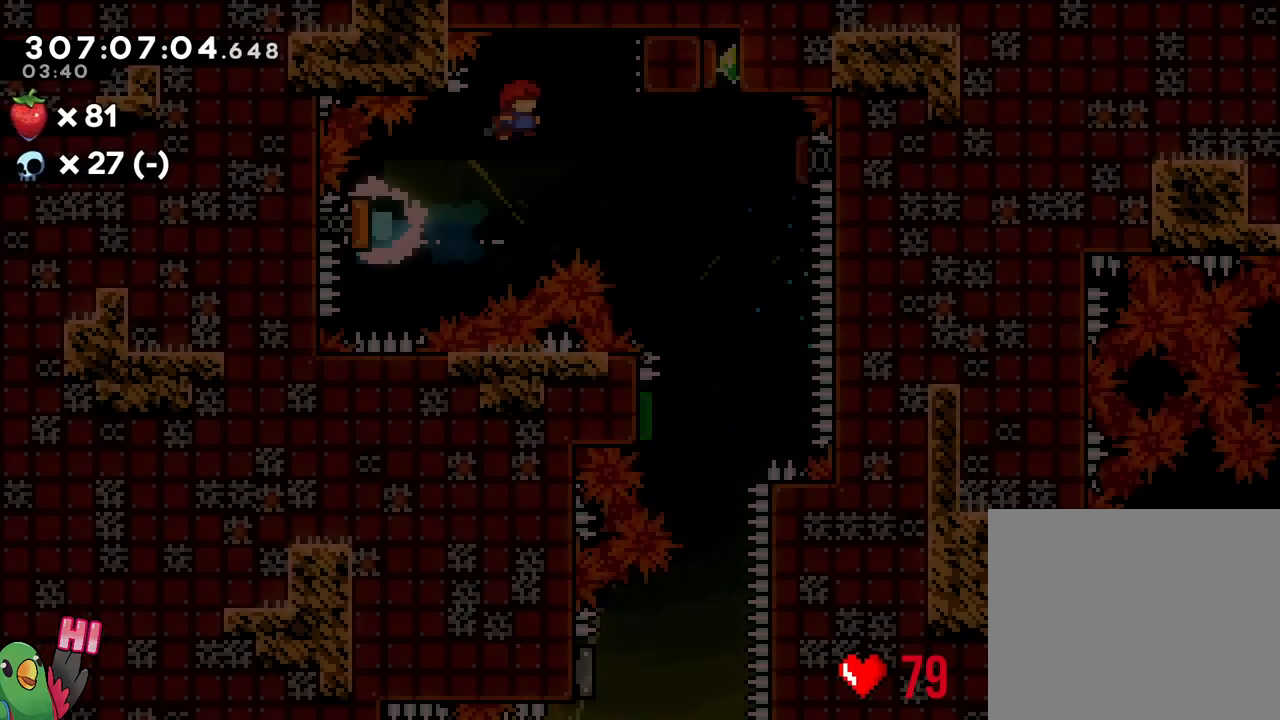
{"buttons": [], "left_stick": "center", "right_stick": "center", "events": [[33, "left_stick", "down-right"], [100, "START", "up"], [300, "R1", "down"], [367, "left_stick", "center"], [383, "R1", "up"]]}
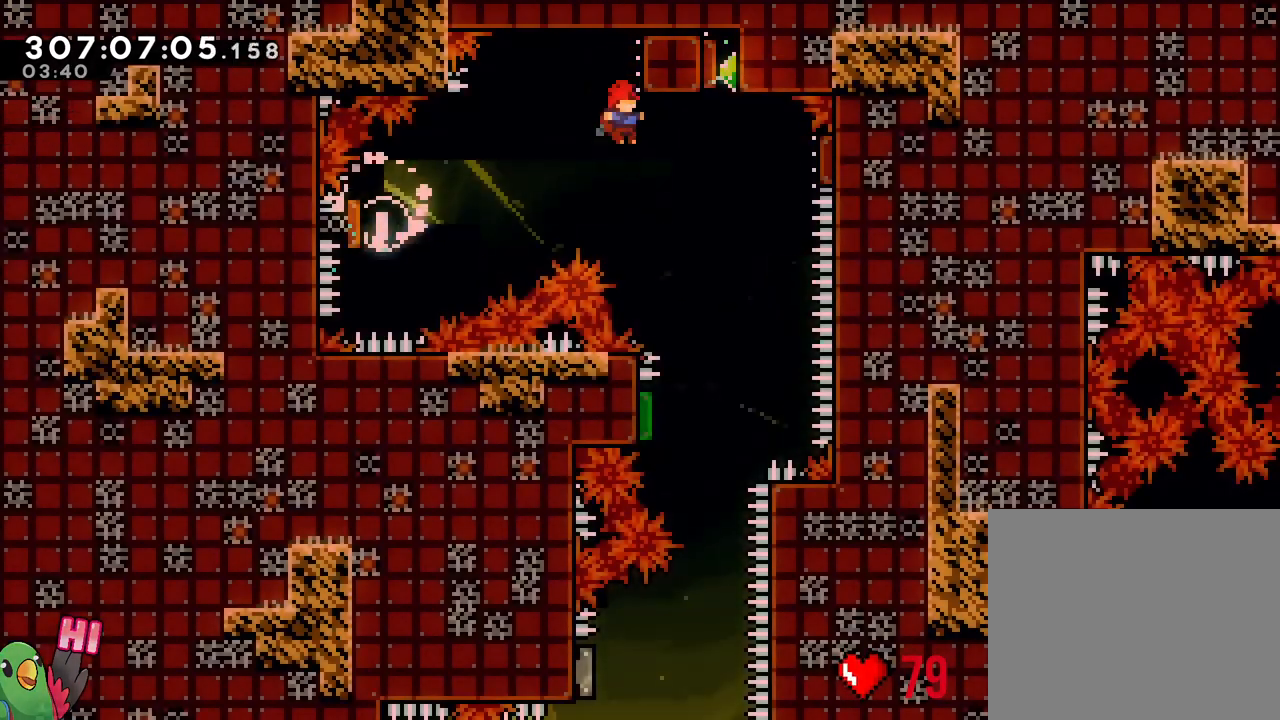
{"buttons": ["Y"], "left_stick": "up-right", "right_stick": "center", "events": [[100, "left_stick", "right"], [467, "left_stick", "up-right"], [500, "Y", "down"]]}